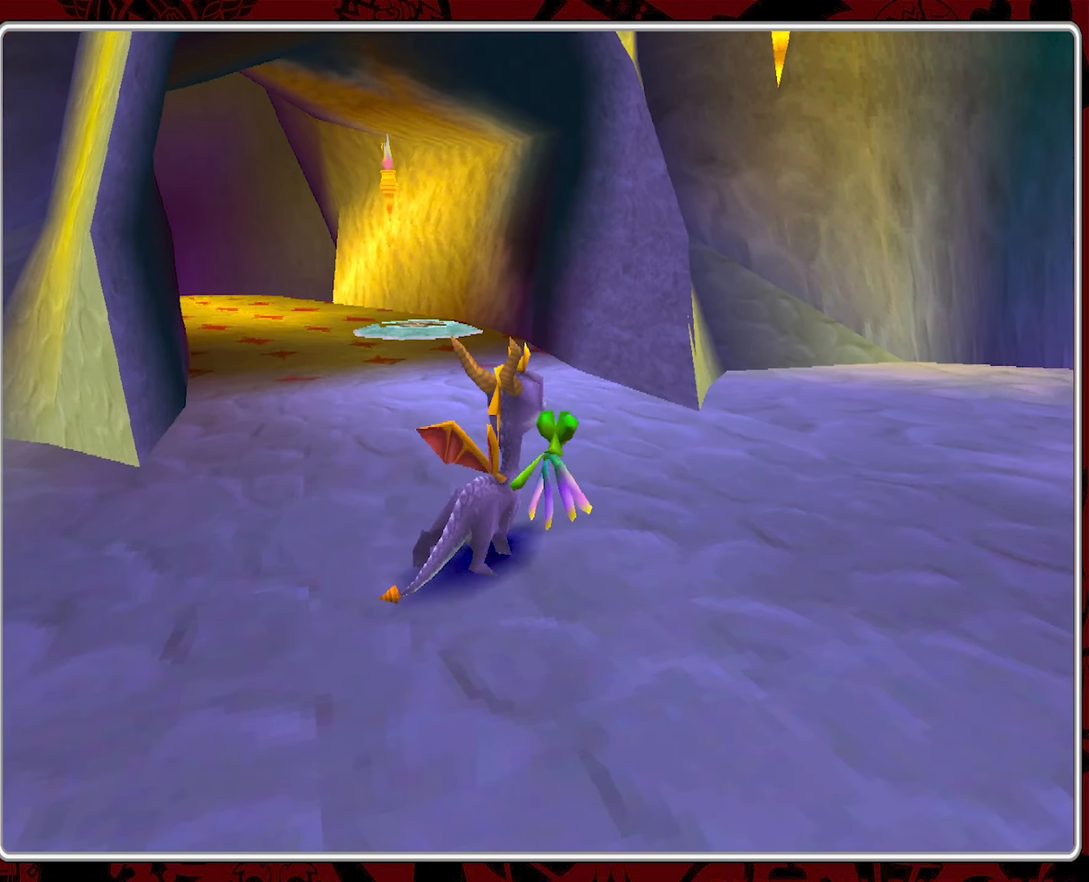
Gameplay with a controller (PlayStation layout); each line is a JSON object with the inputs held at the frame after it. "events" lists button and stick changes between this image and that frame as [ms after this image, input, new state], when the widget could be followed in between. Not read: right_stick.
{"buttons": [], "left_stick": "up-right", "events": [[500, "left_stick", "up-right"]]}
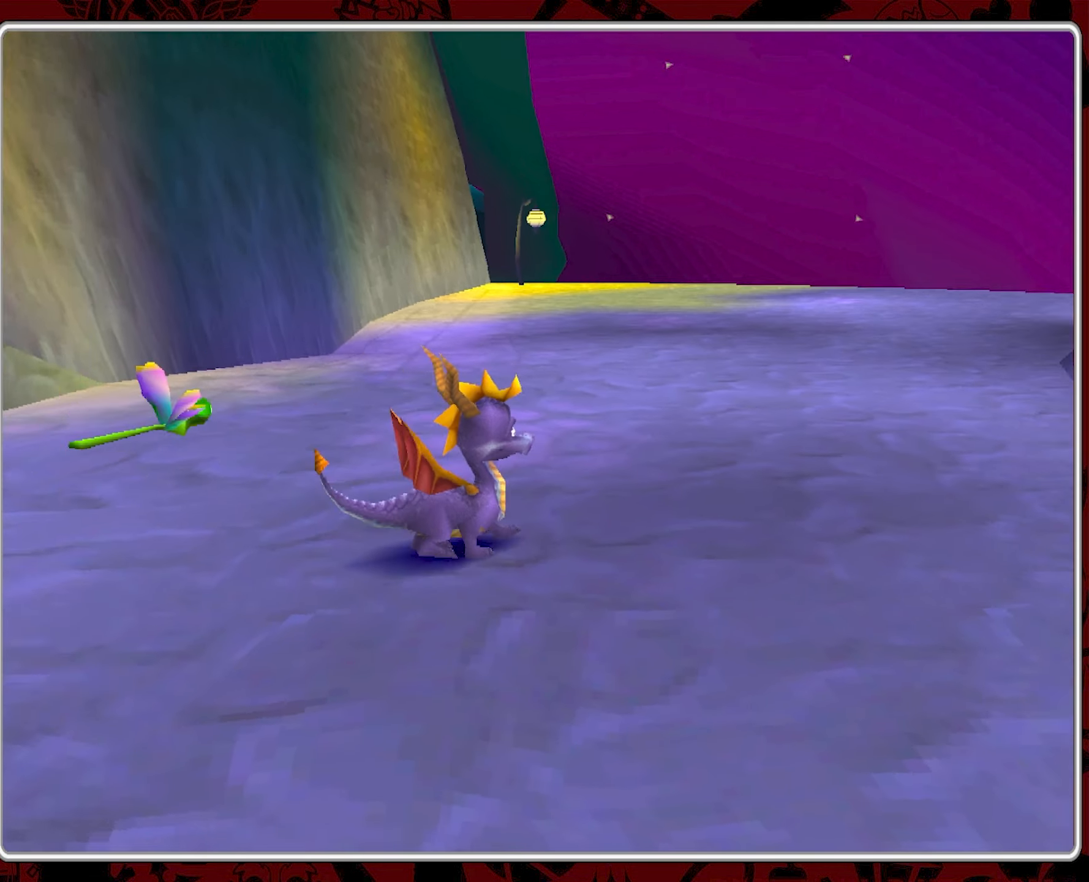
{"buttons": [], "left_stick": "up", "events": [[417, "left_stick", "up"]]}
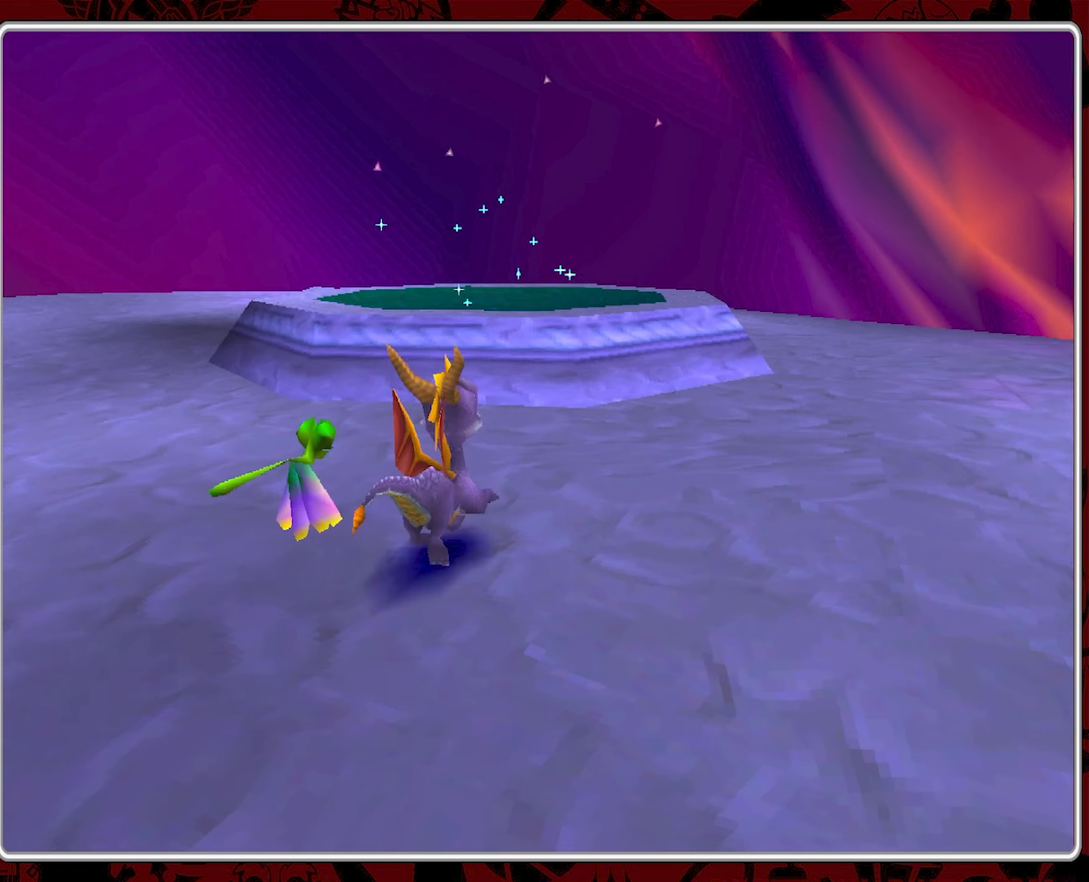
{"buttons": [], "left_stick": "up", "events": [[333, "CROSS", "down"], [467, "CROSS", "up"]]}
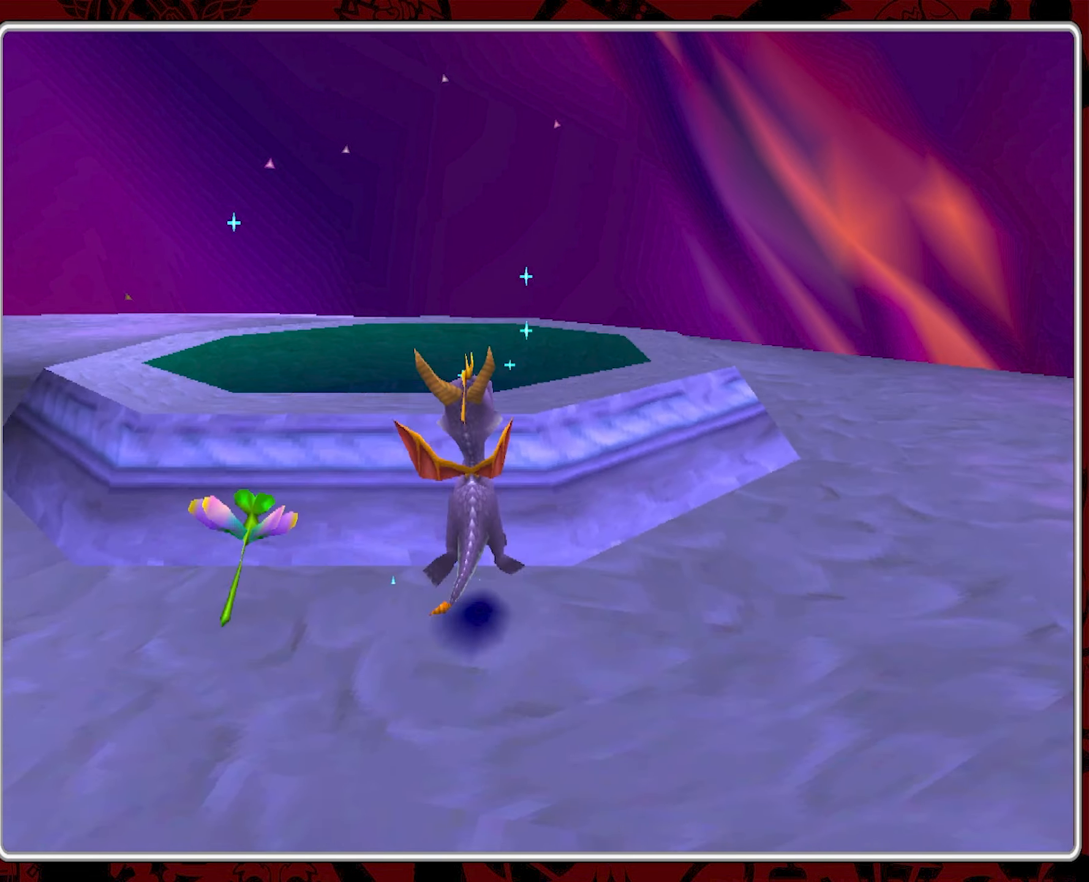
{"buttons": [], "left_stick": "up-left", "events": [[383, "left_stick", "up-left"]]}
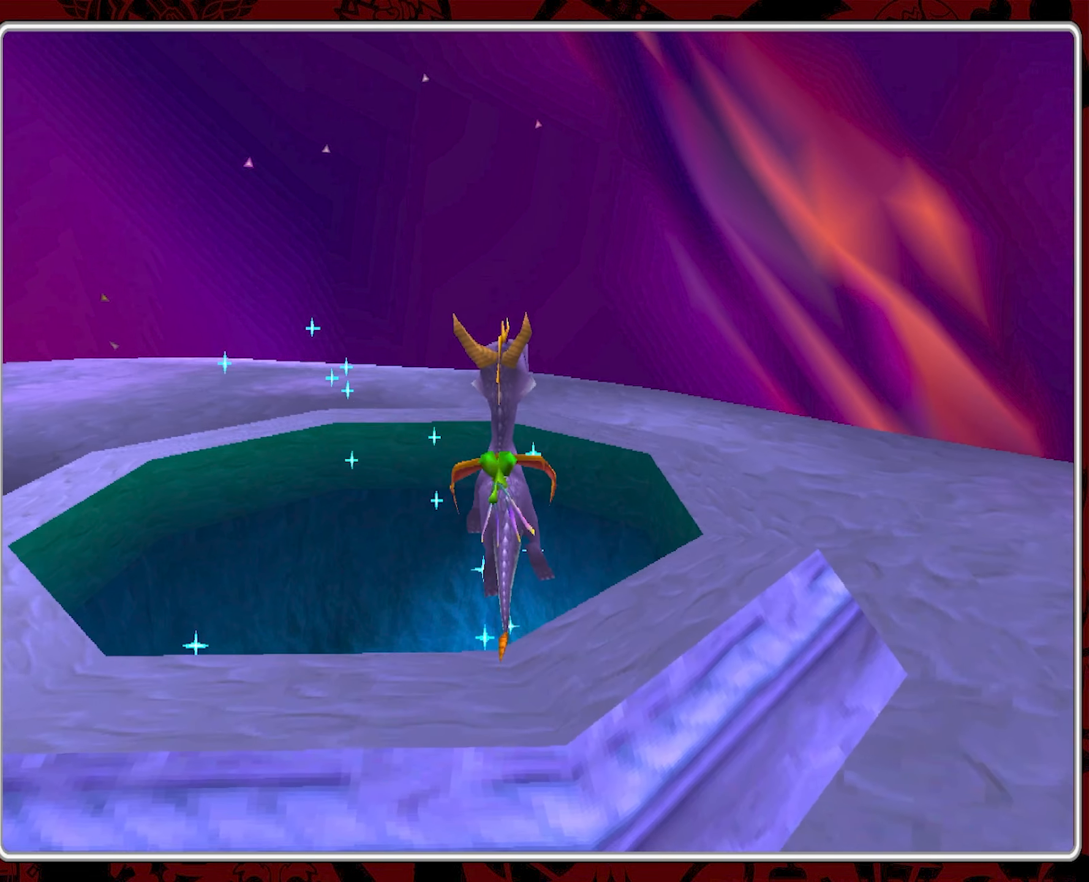
{"buttons": [], "left_stick": "center", "events": [[183, "left_stick", "center"]]}
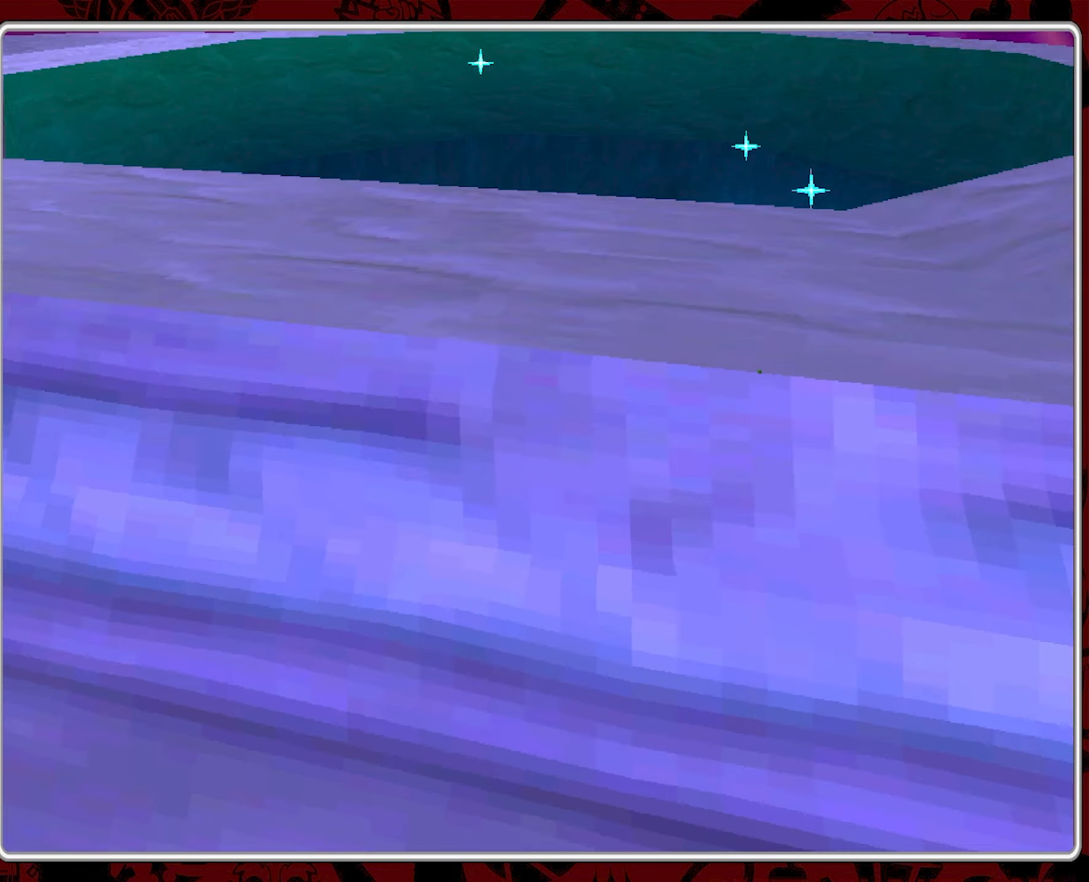
{"buttons": [], "left_stick": "center", "events": []}
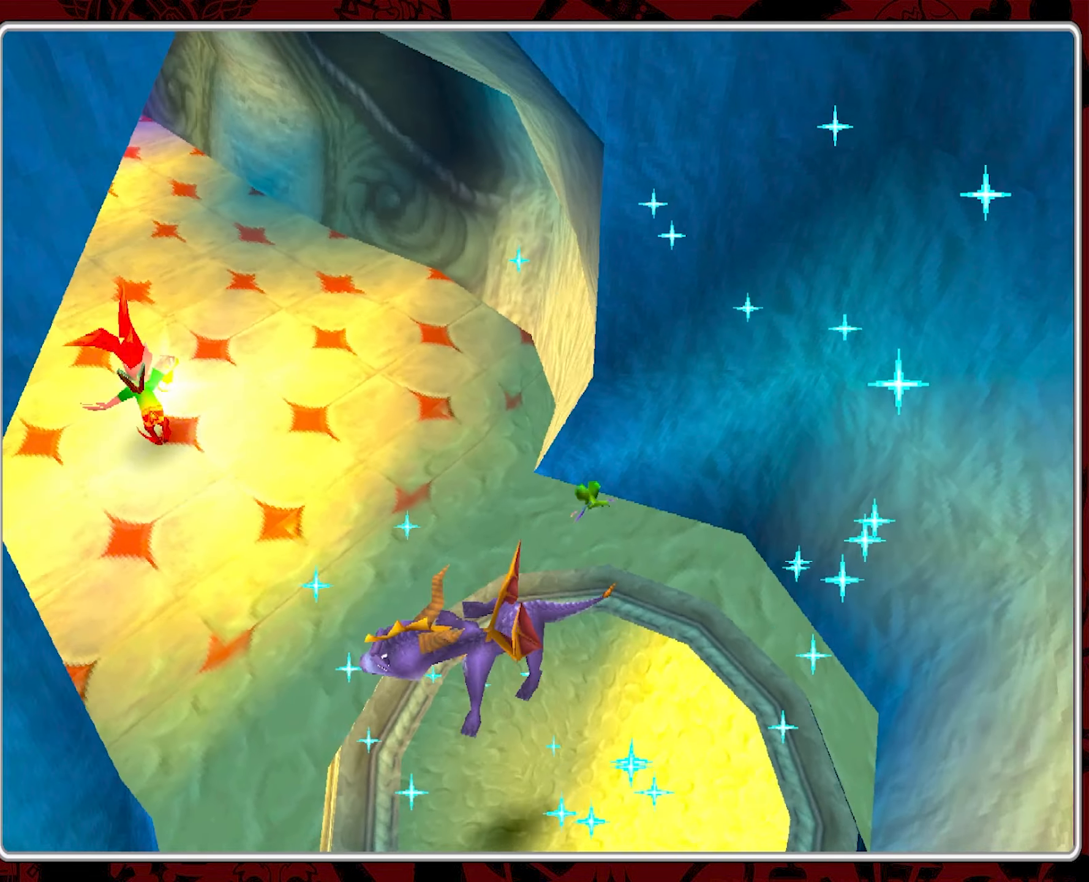
{"buttons": [], "left_stick": "up", "events": [[333, "left_stick", "up"]]}
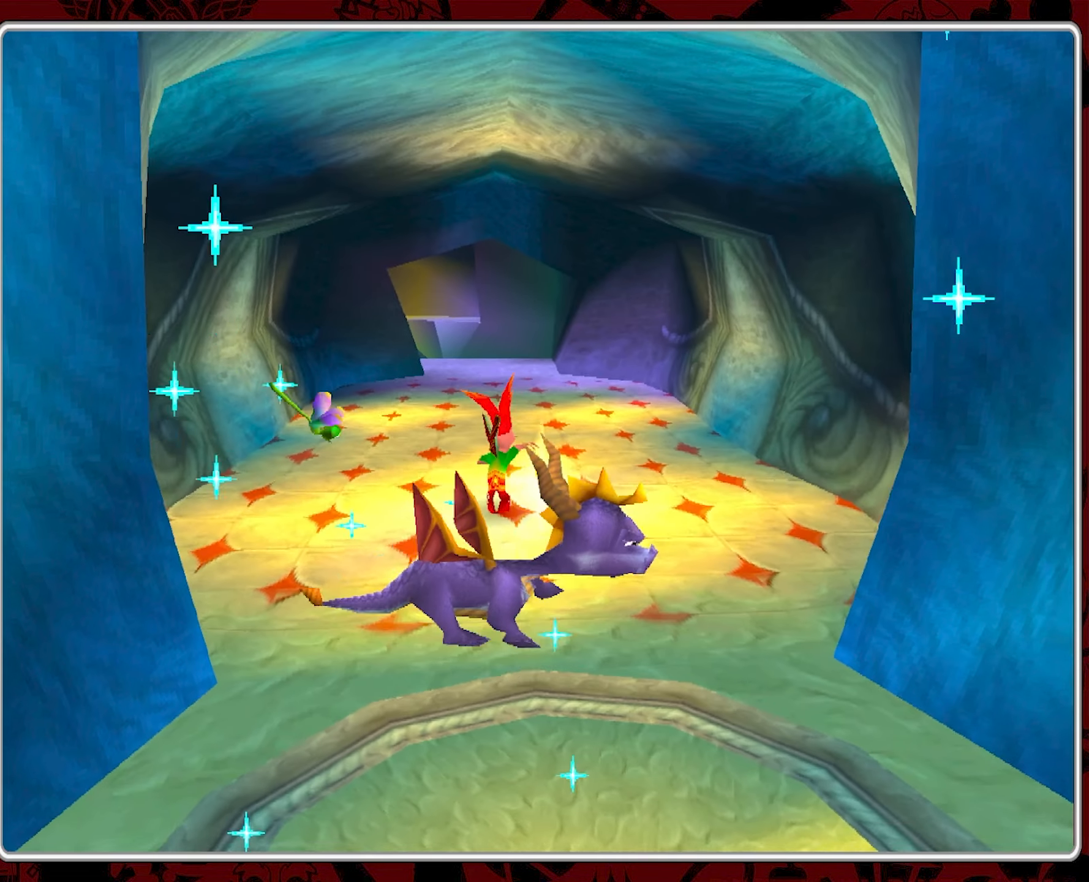
{"buttons": [], "left_stick": "up", "events": []}
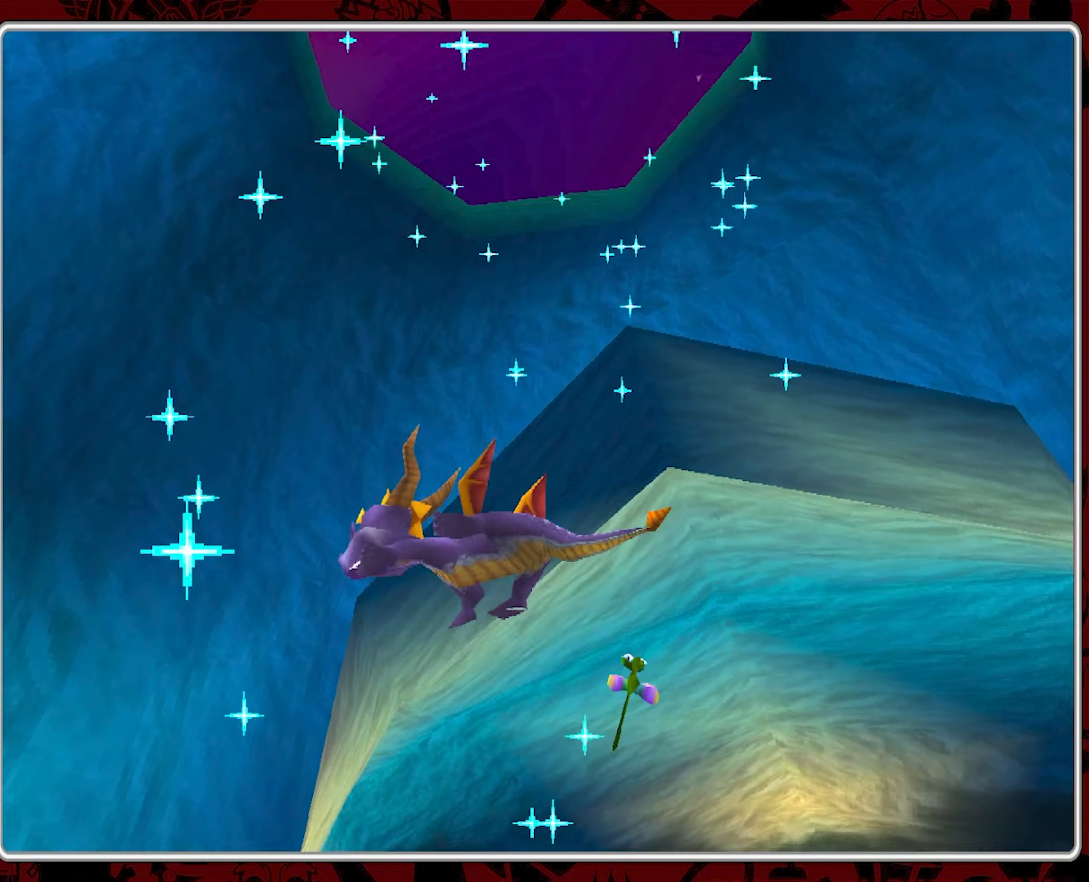
{"buttons": [], "left_stick": "center", "events": [[67, "left_stick", "center"]]}
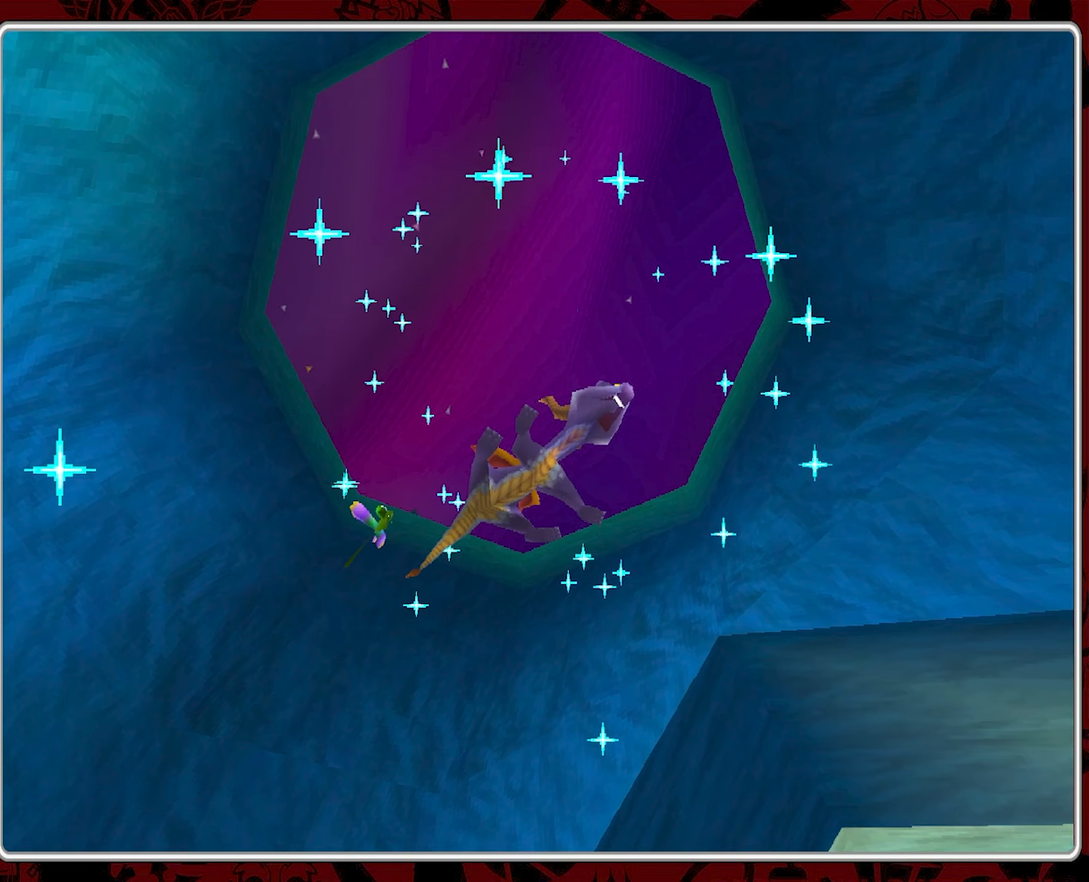
{"buttons": ["R2"], "left_stick": "center", "events": [[317, "R2", "down"]]}
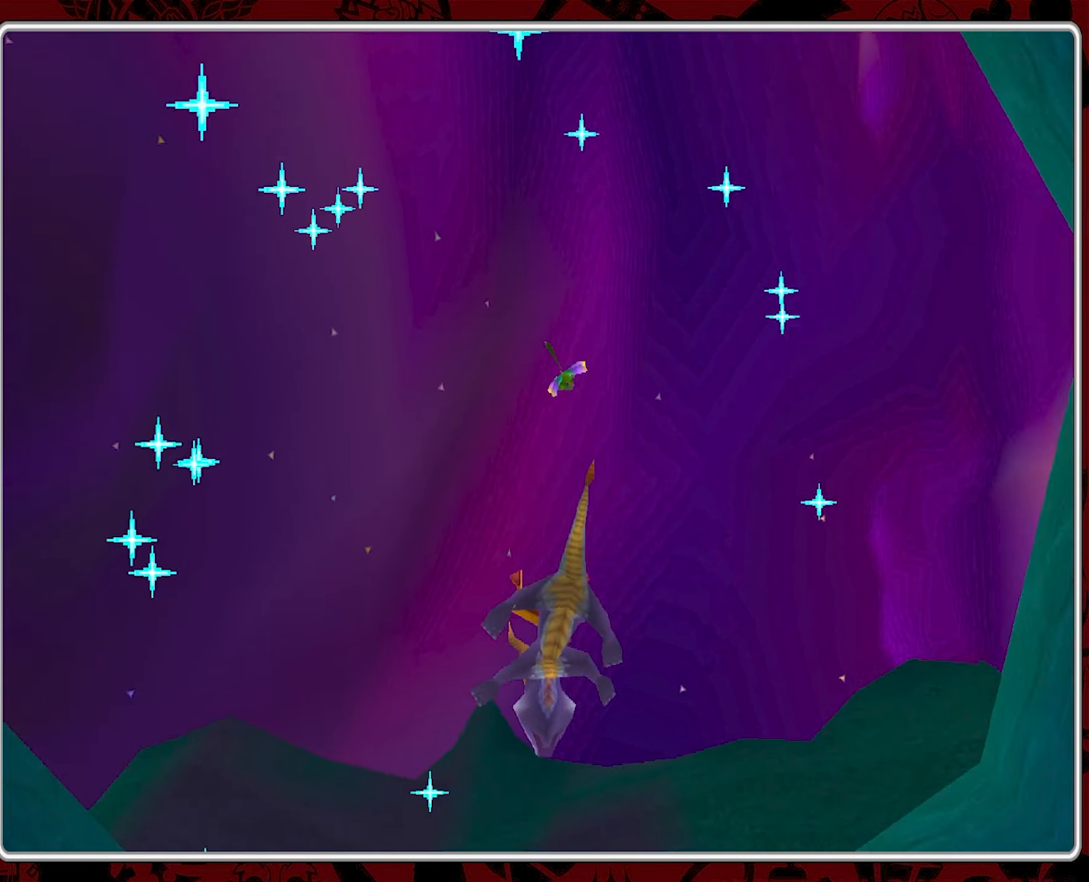
{"buttons": [], "left_stick": "center", "events": [[200, "R2", "up"]]}
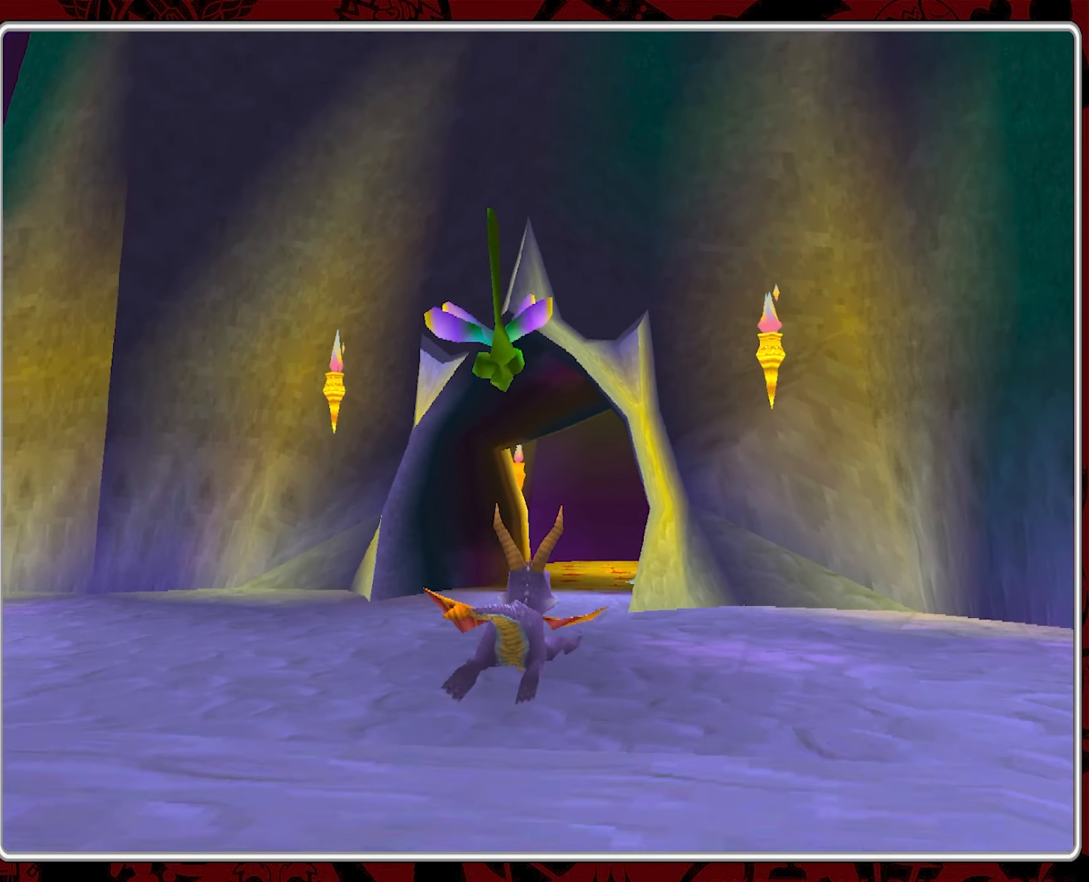
{"buttons": [], "left_stick": "up", "events": [[250, "left_stick", "up"]]}
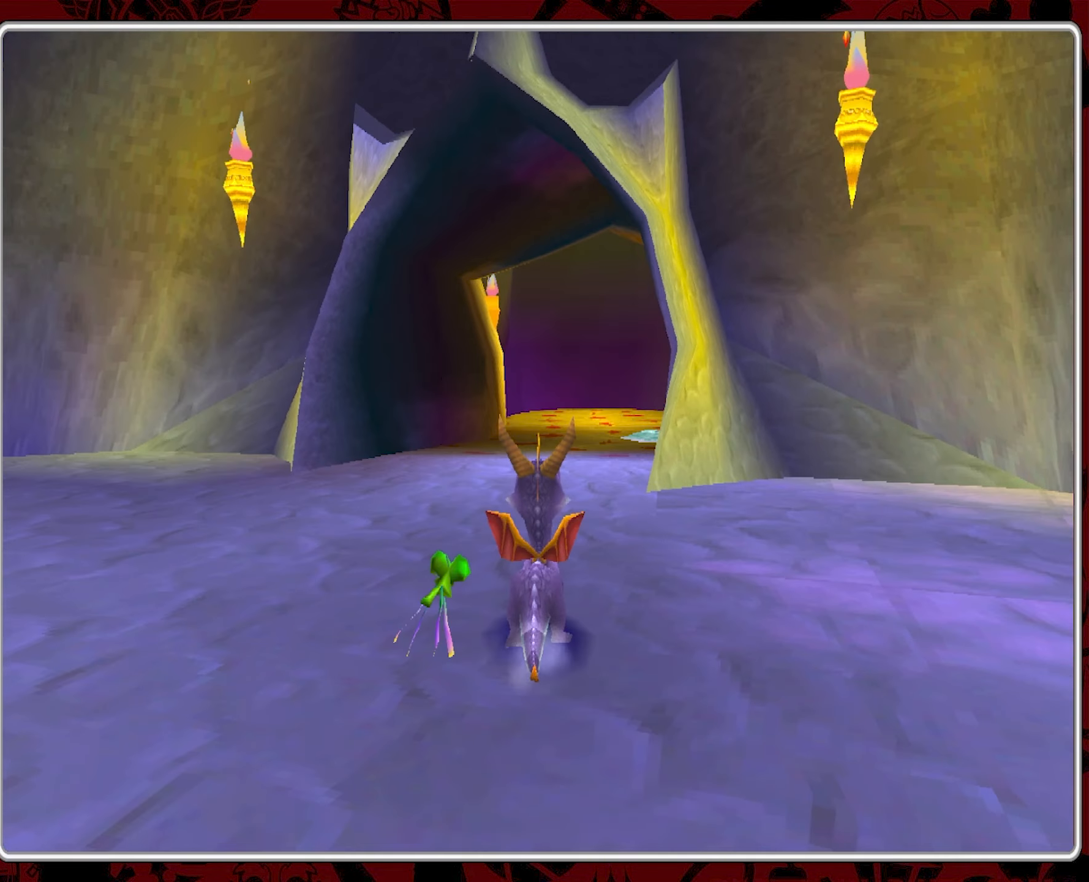
{"buttons": ["SQUARE"], "left_stick": "up", "events": [[50, "SQUARE", "down"]]}
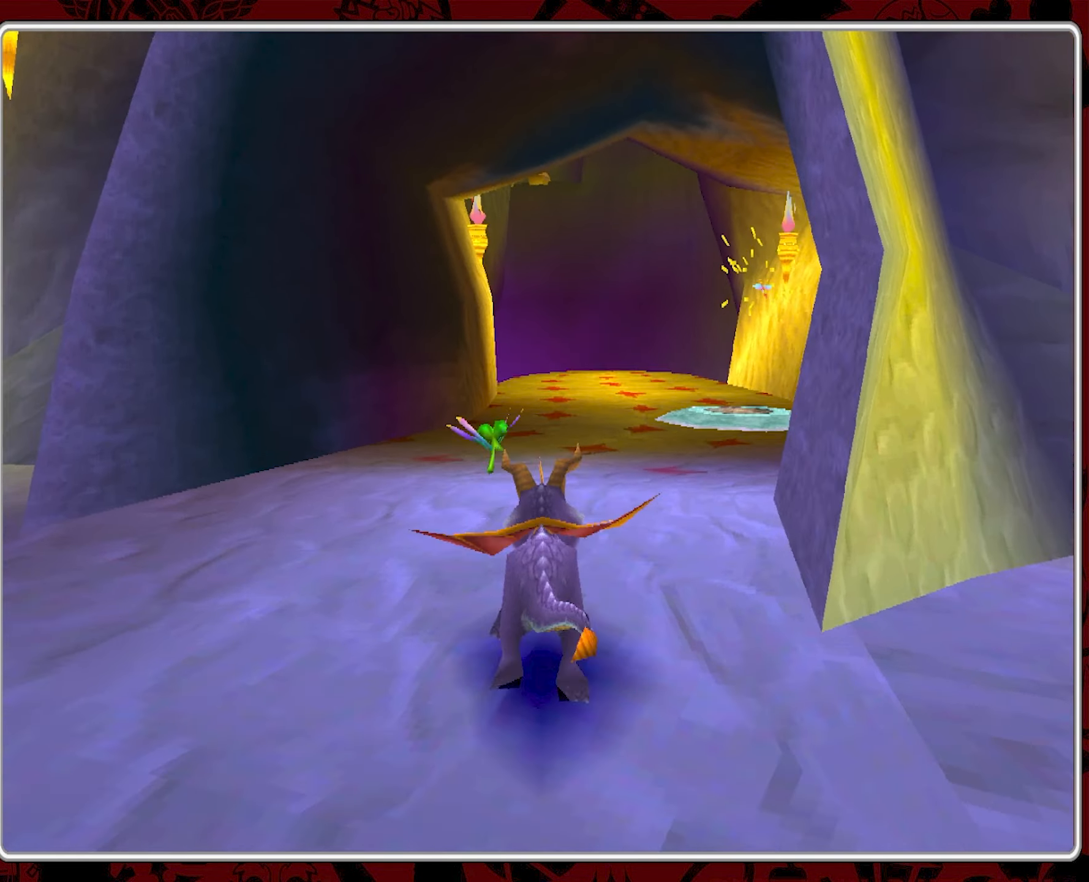
{"buttons": ["SQUARE"], "left_stick": "up", "events": []}
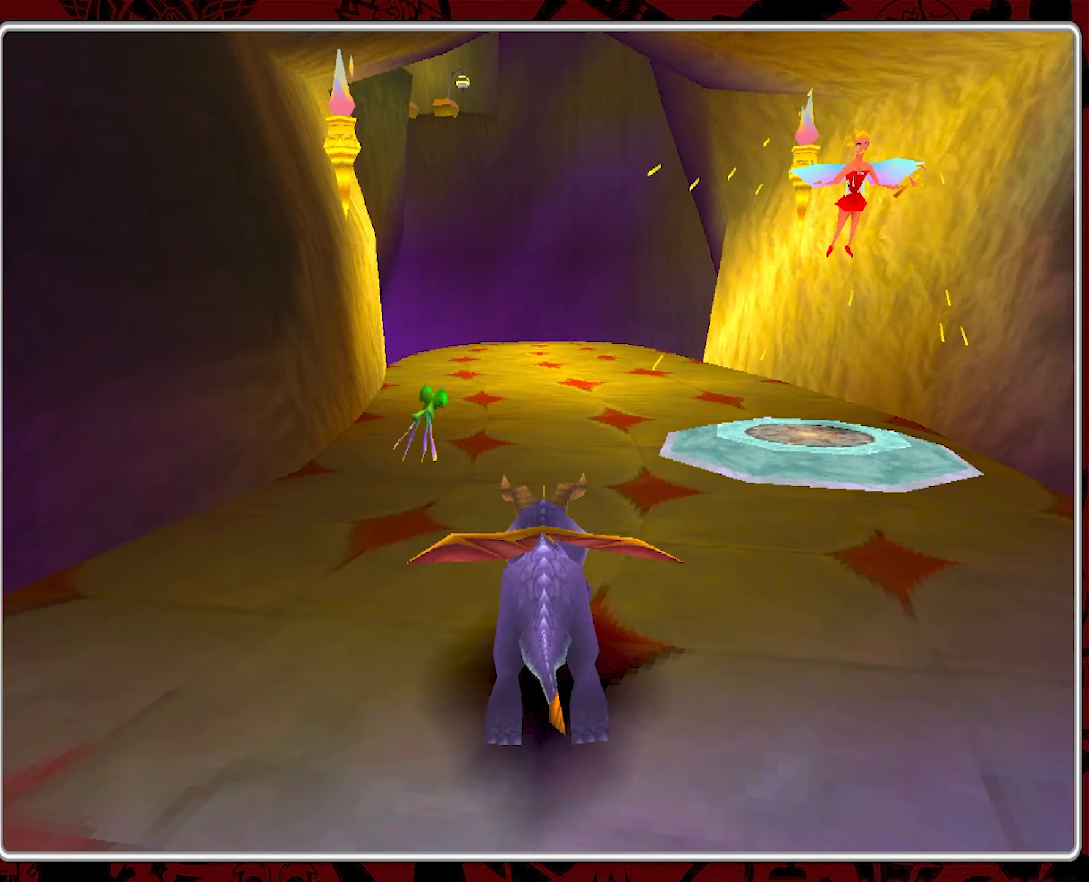
{"buttons": ["SQUARE"], "left_stick": "up", "events": []}
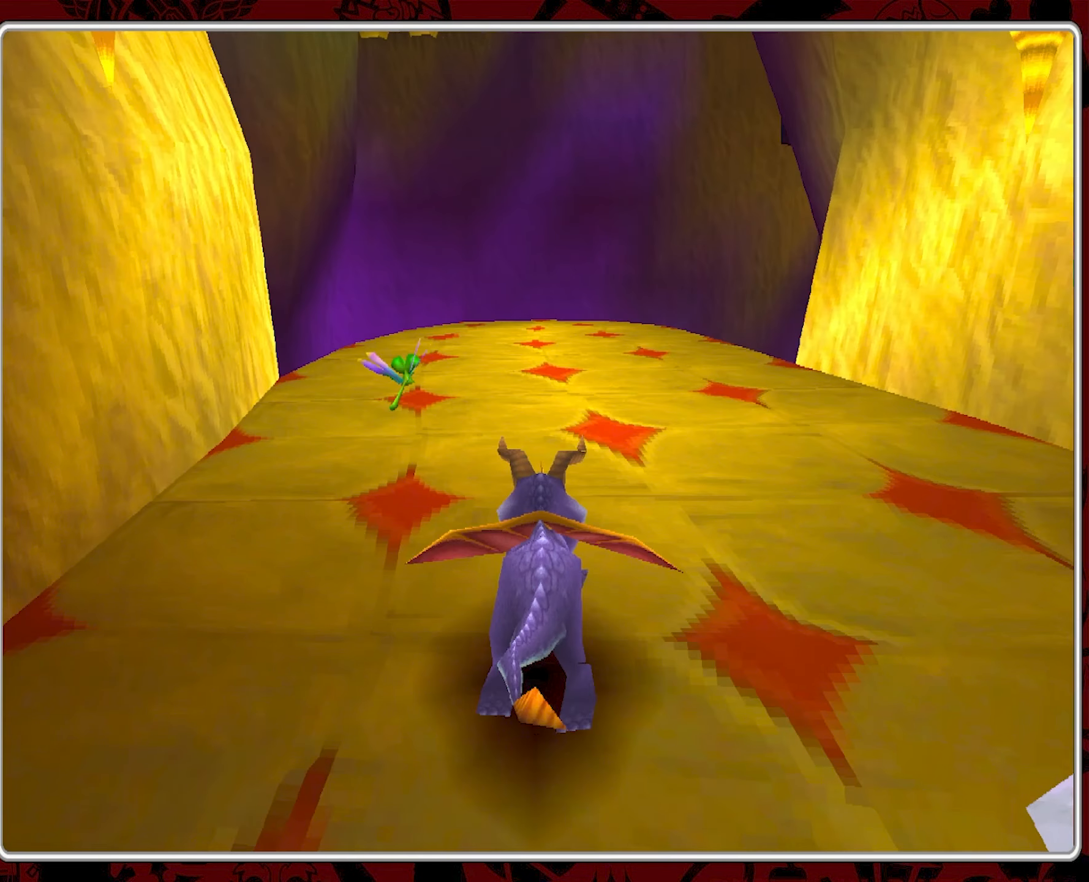
{"buttons": ["SQUARE"], "left_stick": "up", "events": []}
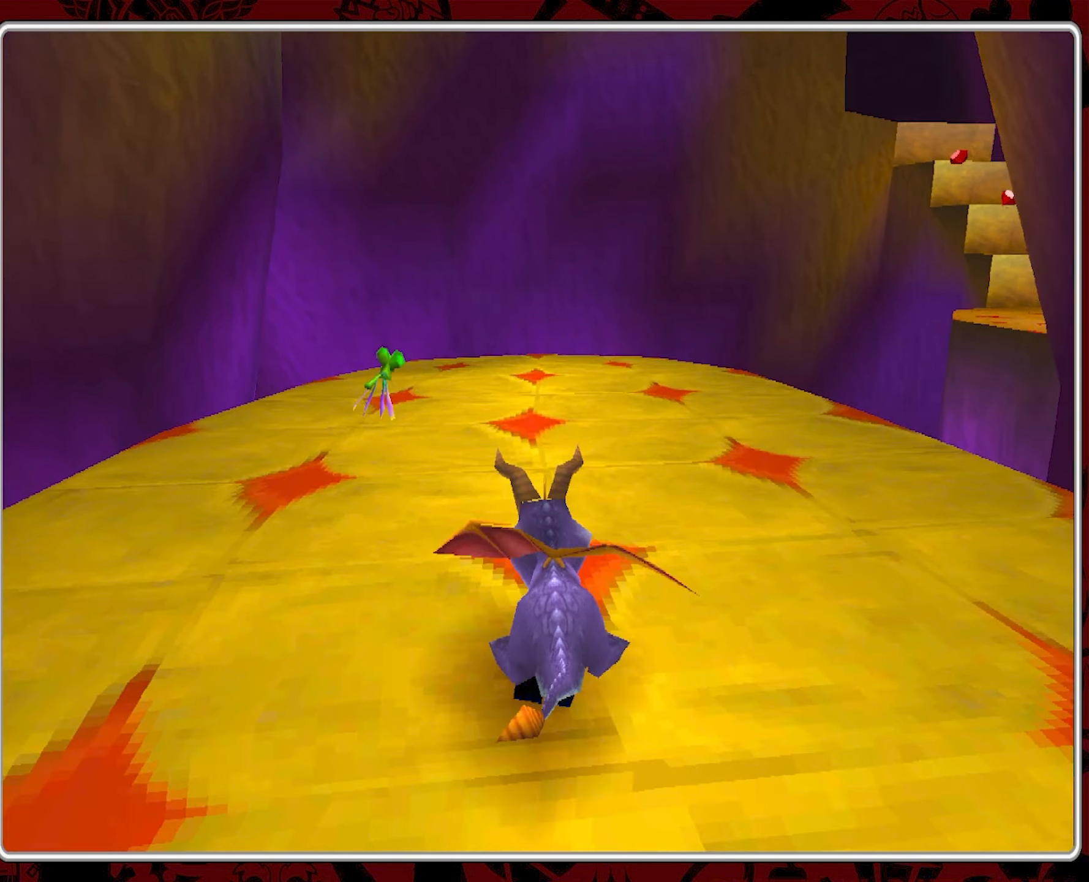
{"buttons": [], "left_stick": "center", "events": [[50, "SQUARE", "up"], [334, "left_stick", "right"], [434, "left_stick", "center"]]}
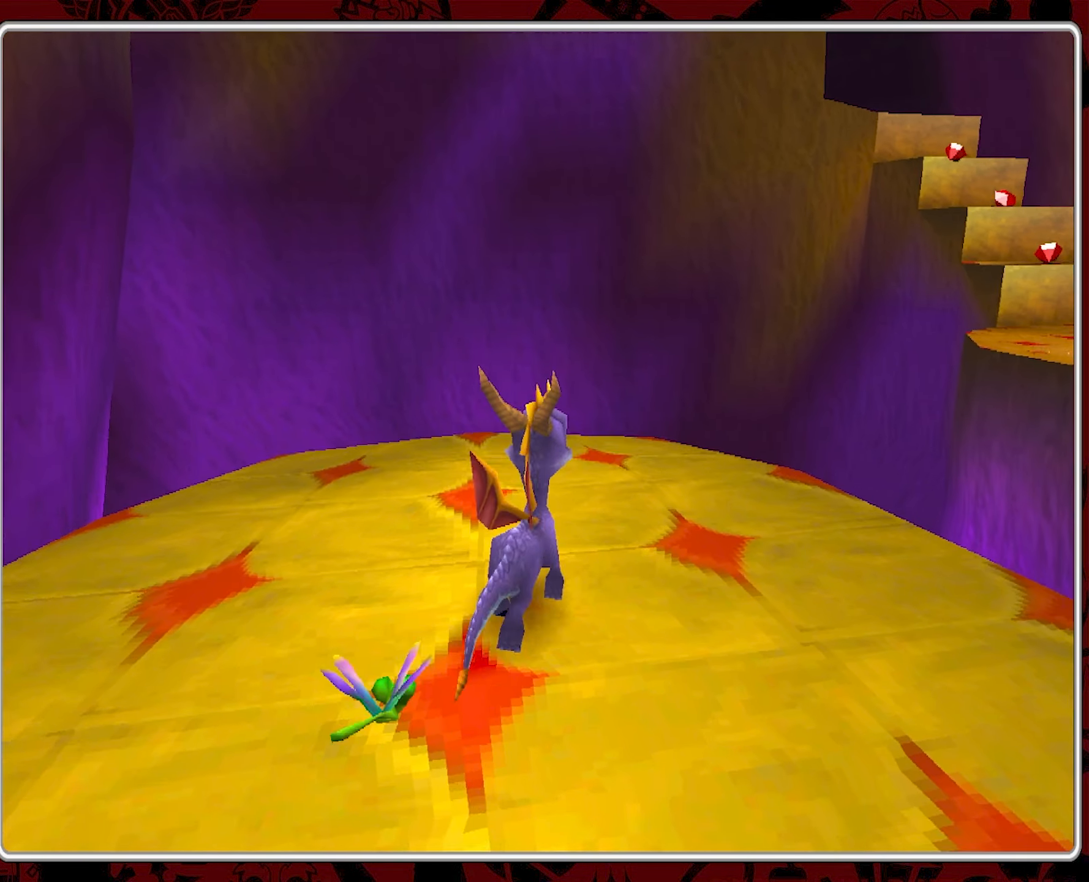
{"buttons": [], "left_stick": "center", "events": [[284, "left_stick", "down-right"], [450, "left_stick", "center"]]}
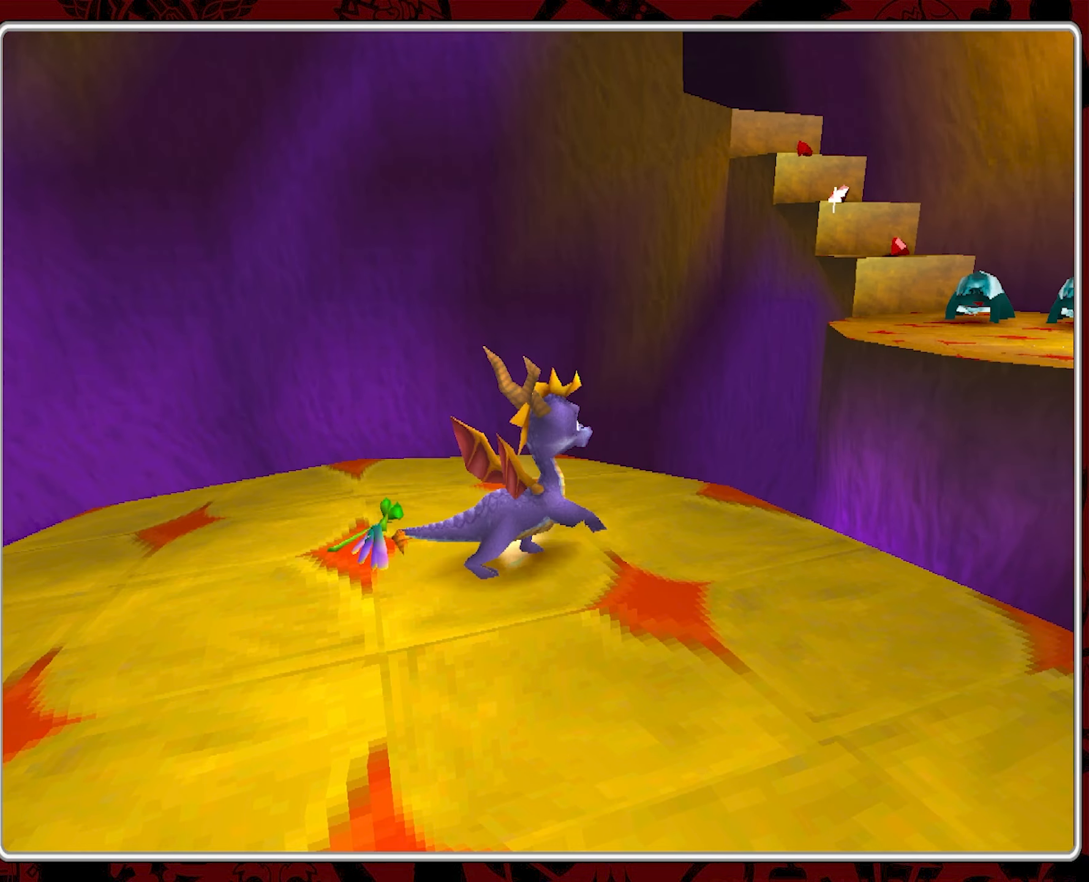
{"buttons": [], "left_stick": "center", "events": []}
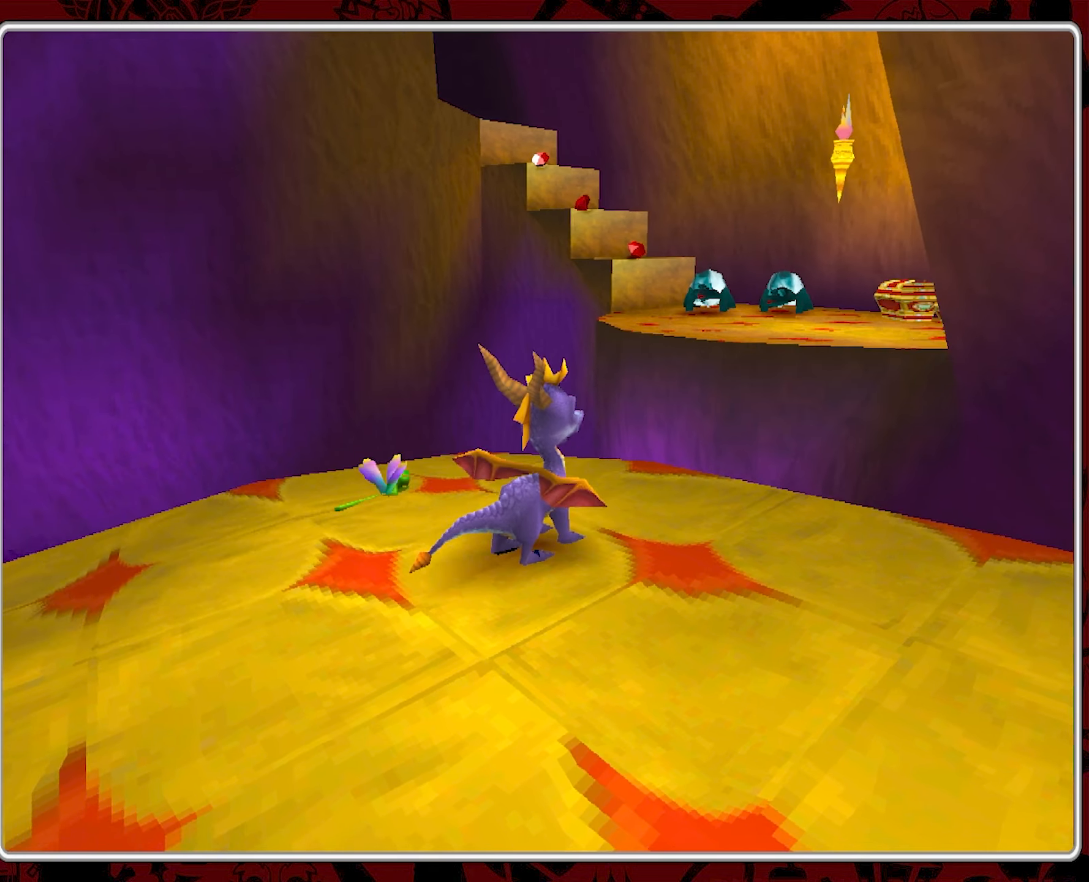
{"buttons": [], "left_stick": "up", "events": [[300, "left_stick", "up"]]}
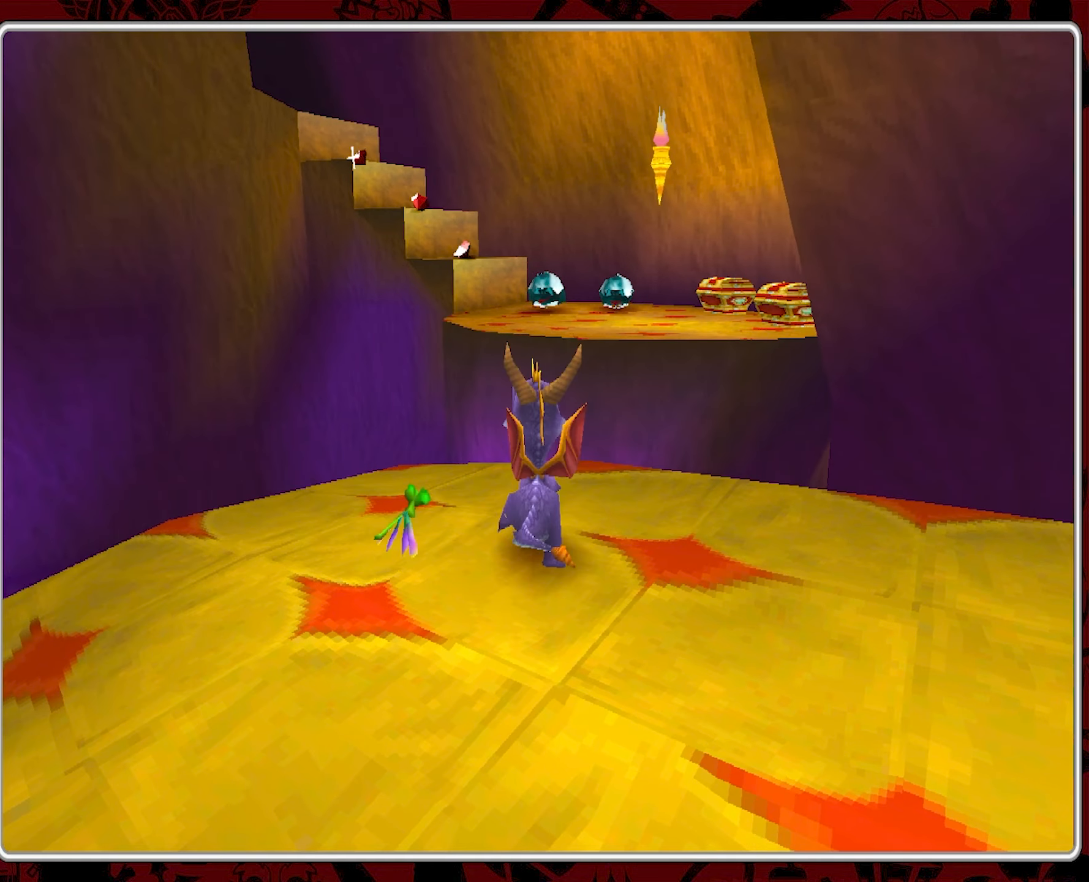
{"buttons": ["CROSS"], "left_stick": "up", "events": [[200, "CROSS", "down"]]}
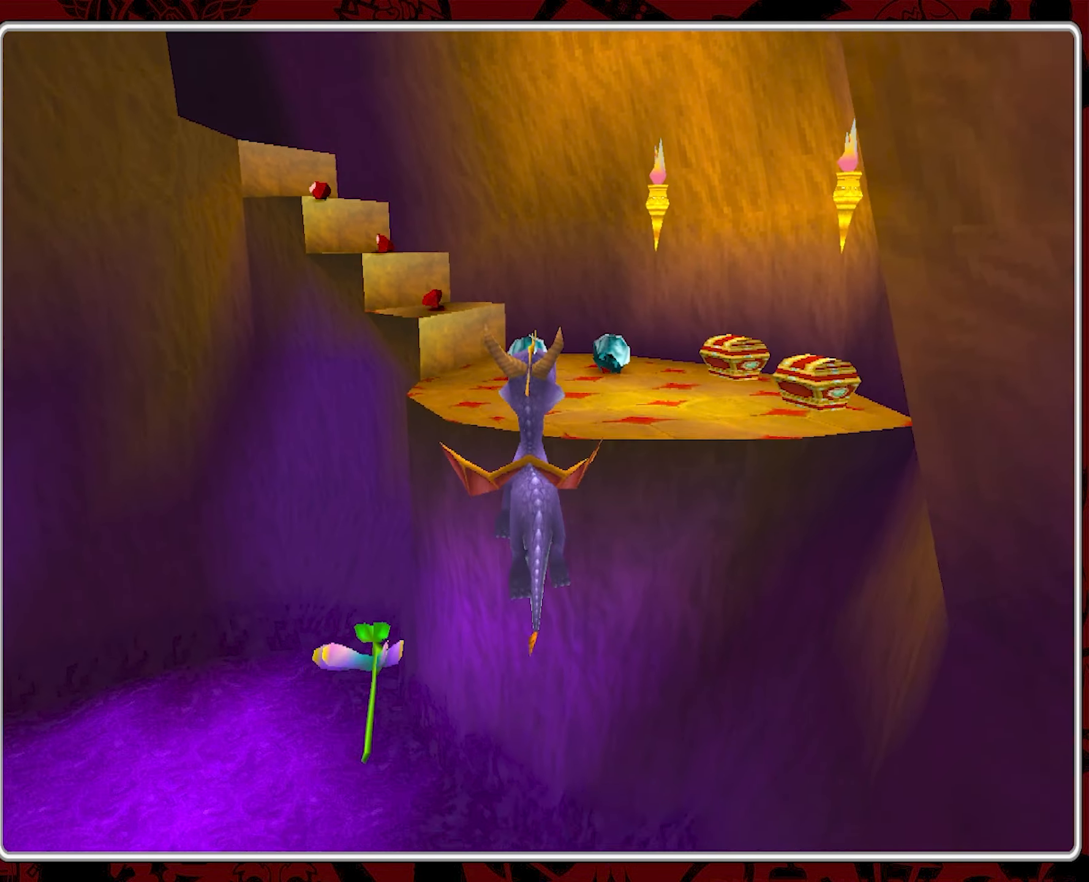
{"buttons": ["CROSS"], "left_stick": "up", "events": [[216, "CROSS", "up"], [283, "CROSS", "down"]]}
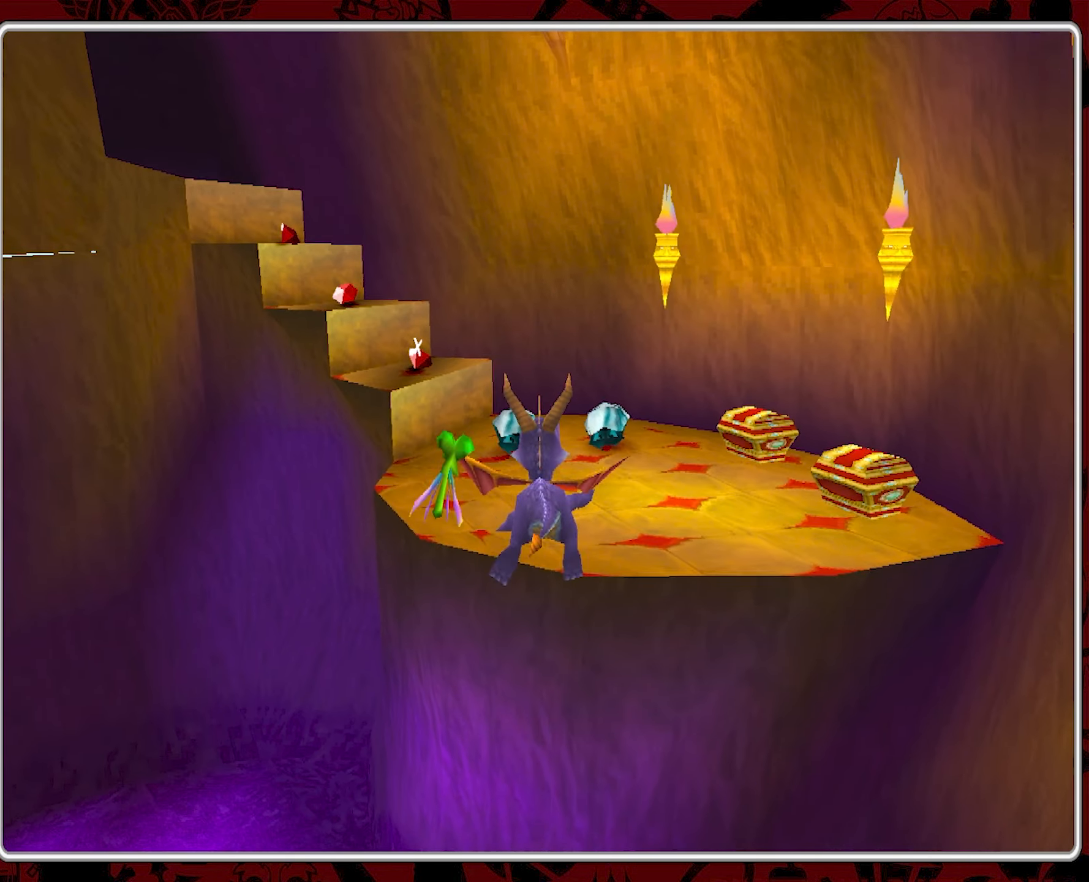
{"buttons": ["CROSS"], "left_stick": "center", "events": [[183, "left_stick", "up-right"], [366, "left_stick", "up"], [466, "left_stick", "center"]]}
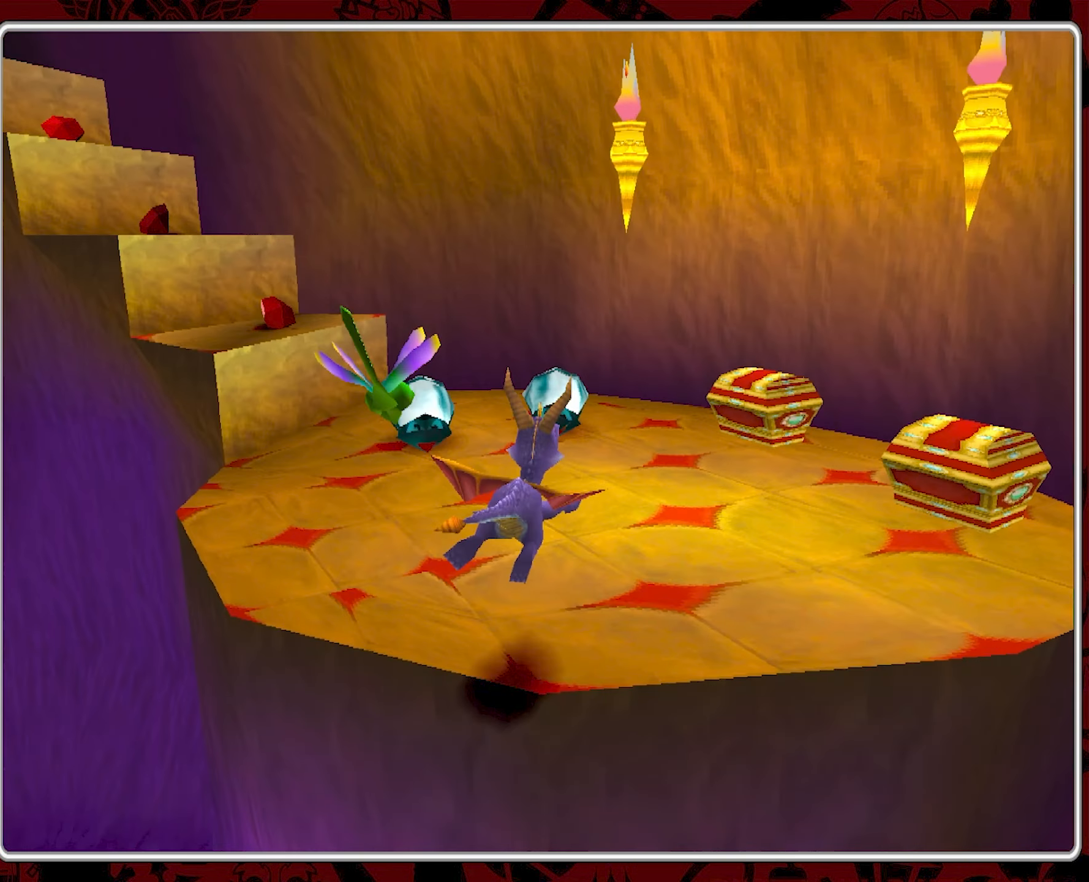
{"buttons": ["CROSS"], "left_stick": "center", "events": [[16, "CROSS", "up"], [50, "left_stick", "up-right"], [316, "CROSS", "down"], [350, "left_stick", "up-left"], [400, "left_stick", "center"]]}
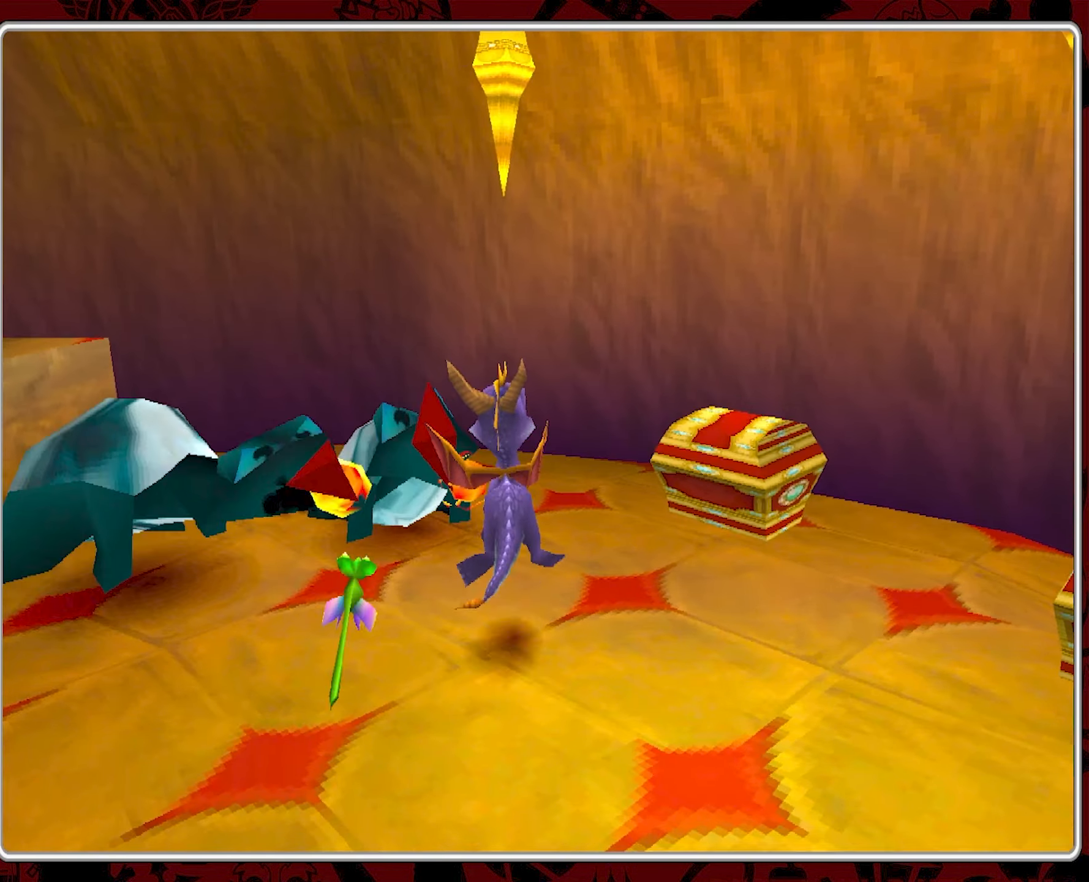
{"buttons": [], "left_stick": "center", "events": [[483, "CROSS", "up"]]}
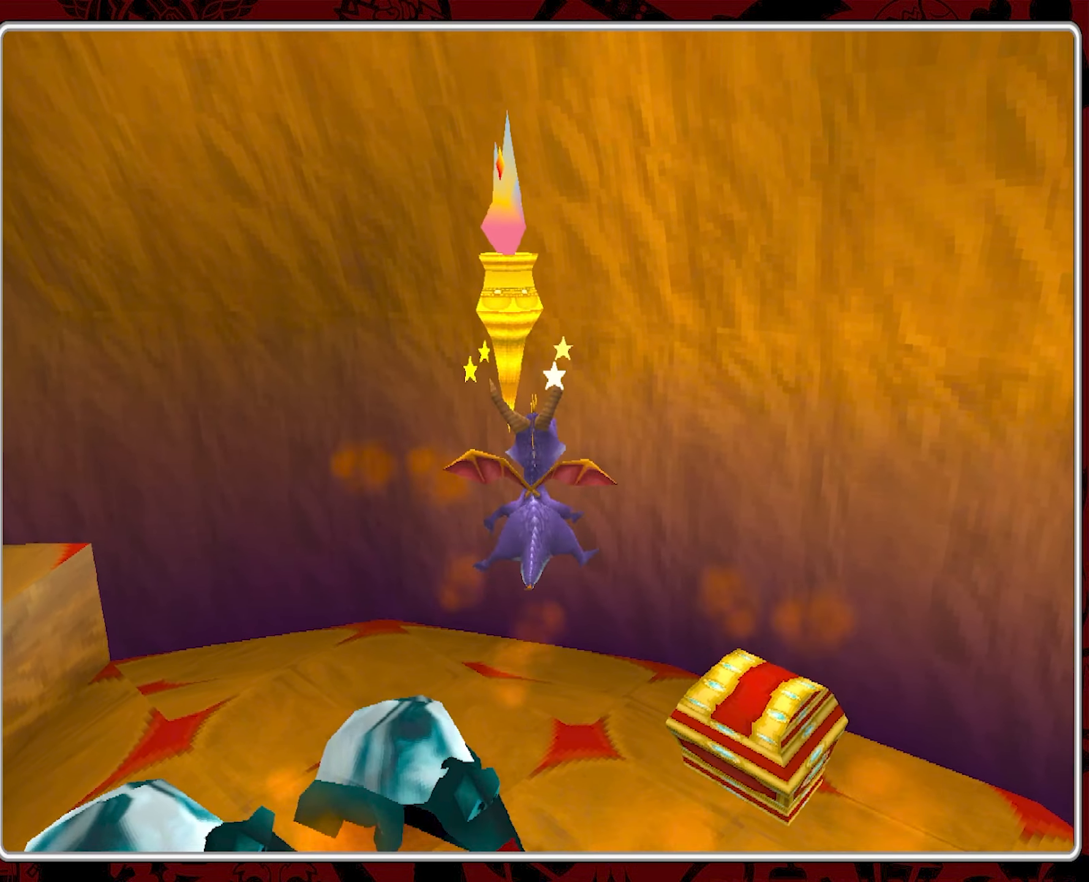
{"buttons": [], "left_stick": "left", "events": [[166, "left_stick", "up-left"], [233, "SQUARE", "down"], [383, "left_stick", "left"], [466, "SQUARE", "up"]]}
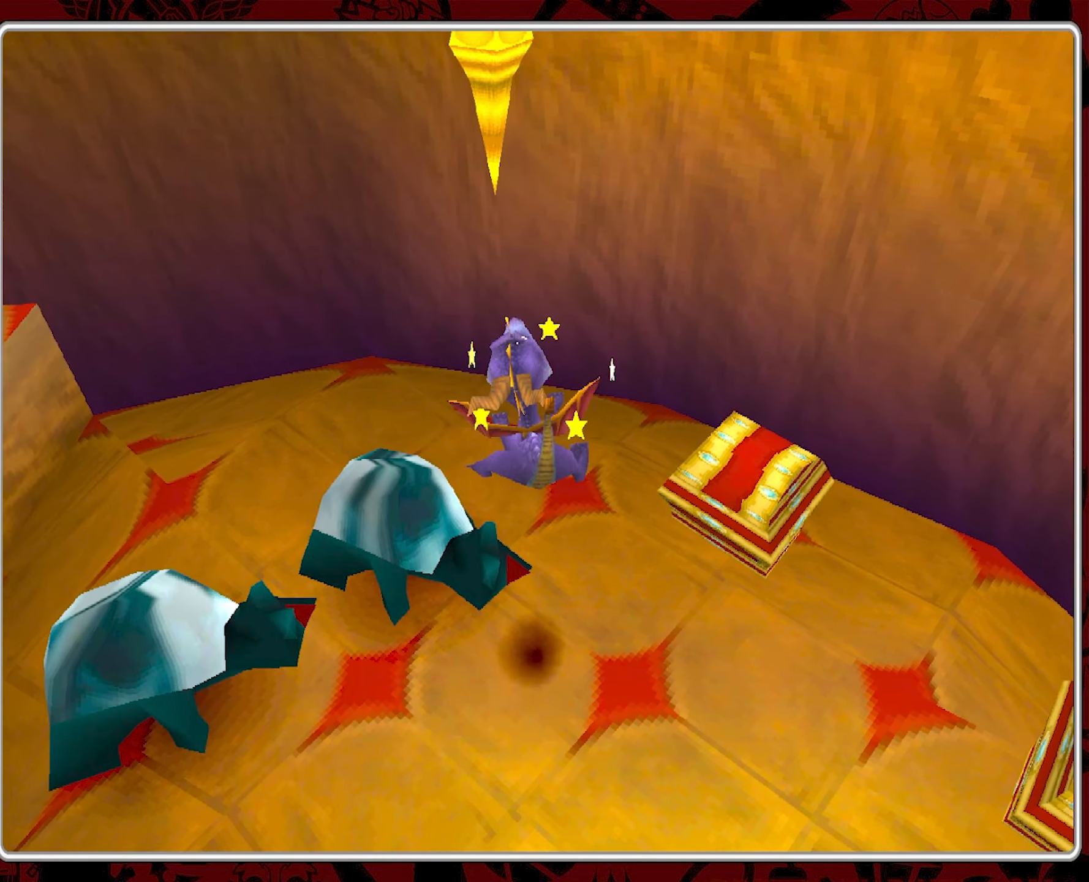
{"buttons": [], "left_stick": "up-left", "events": [[16, "SQUARE", "down"], [166, "SQUARE", "up"], [216, "SQUARE", "down"], [316, "SQUARE", "up"], [383, "SQUARE", "down"], [433, "left_stick", "up-left"], [500, "SQUARE", "up"]]}
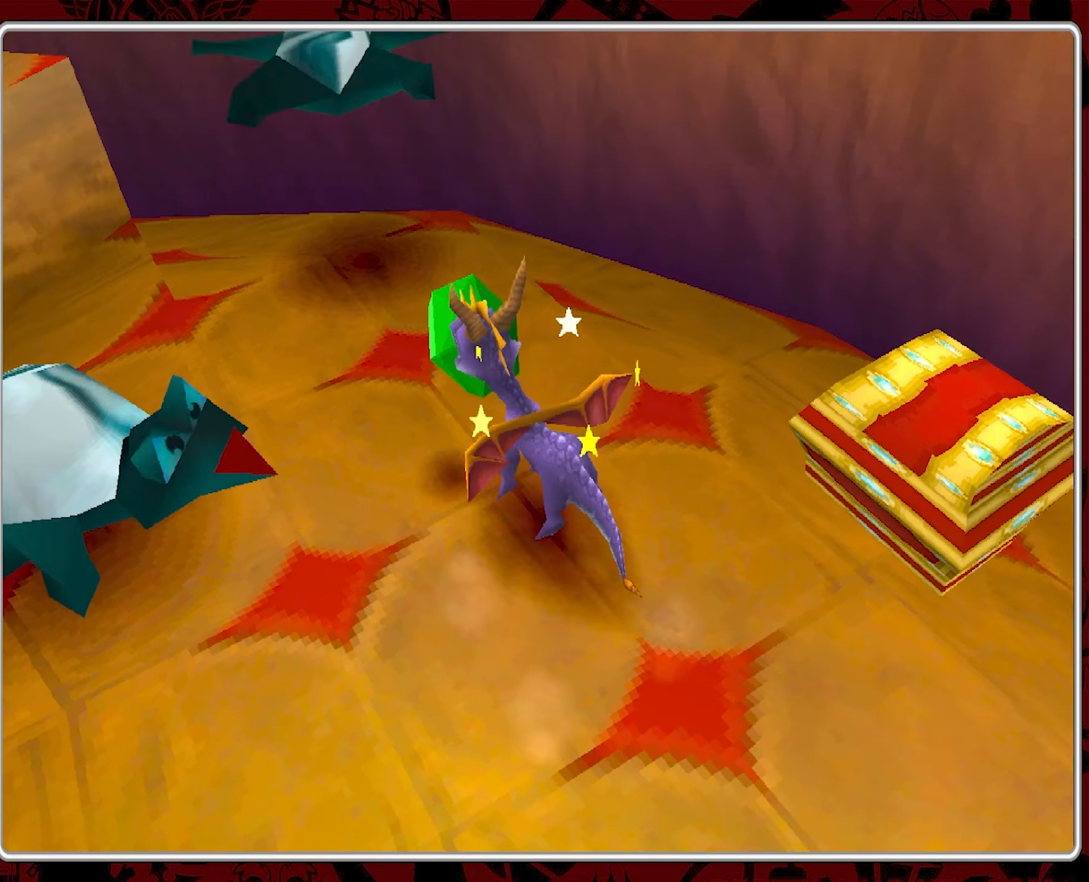
{"buttons": ["SQUARE"], "left_stick": "down-left", "events": [[33, "SQUARE", "down"], [133, "SQUARE", "up"], [183, "left_stick", "down-left"], [416, "SQUARE", "down"]]}
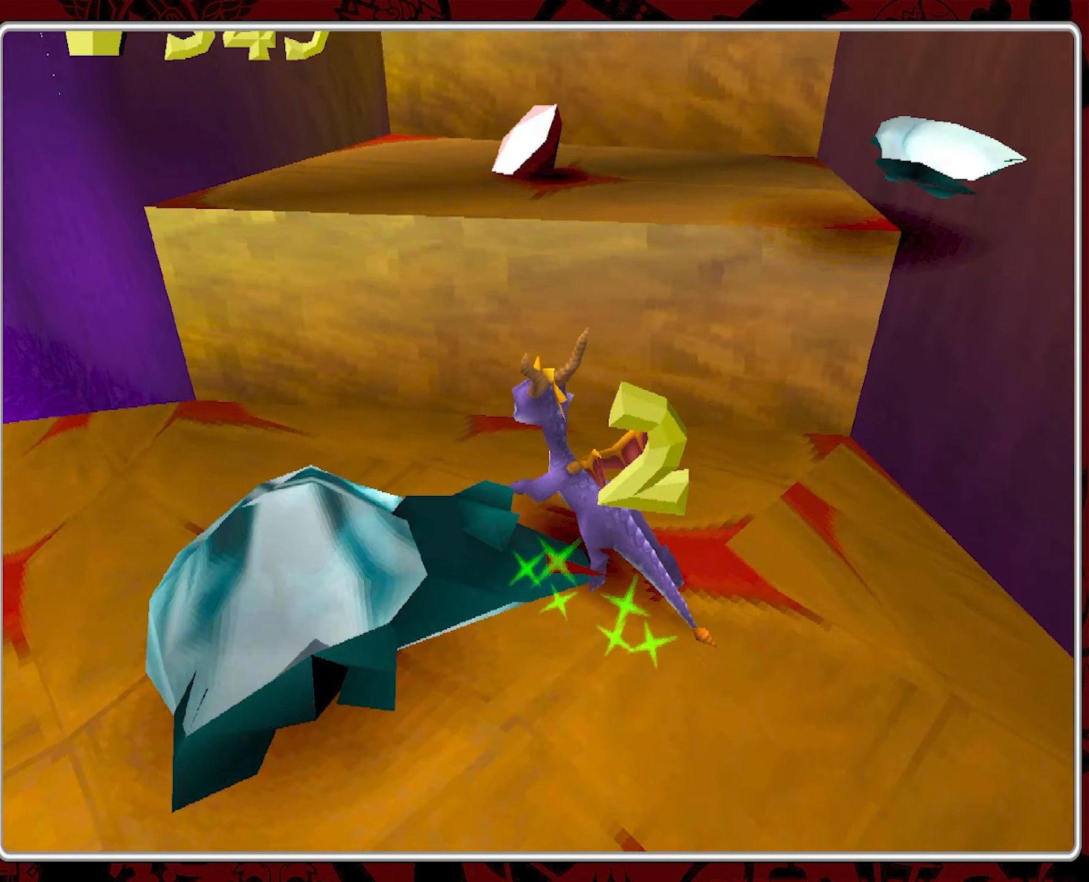
{"buttons": ["SQUARE"], "left_stick": "down-left", "events": [[50, "SQUARE", "up"], [433, "SQUARE", "down"]]}
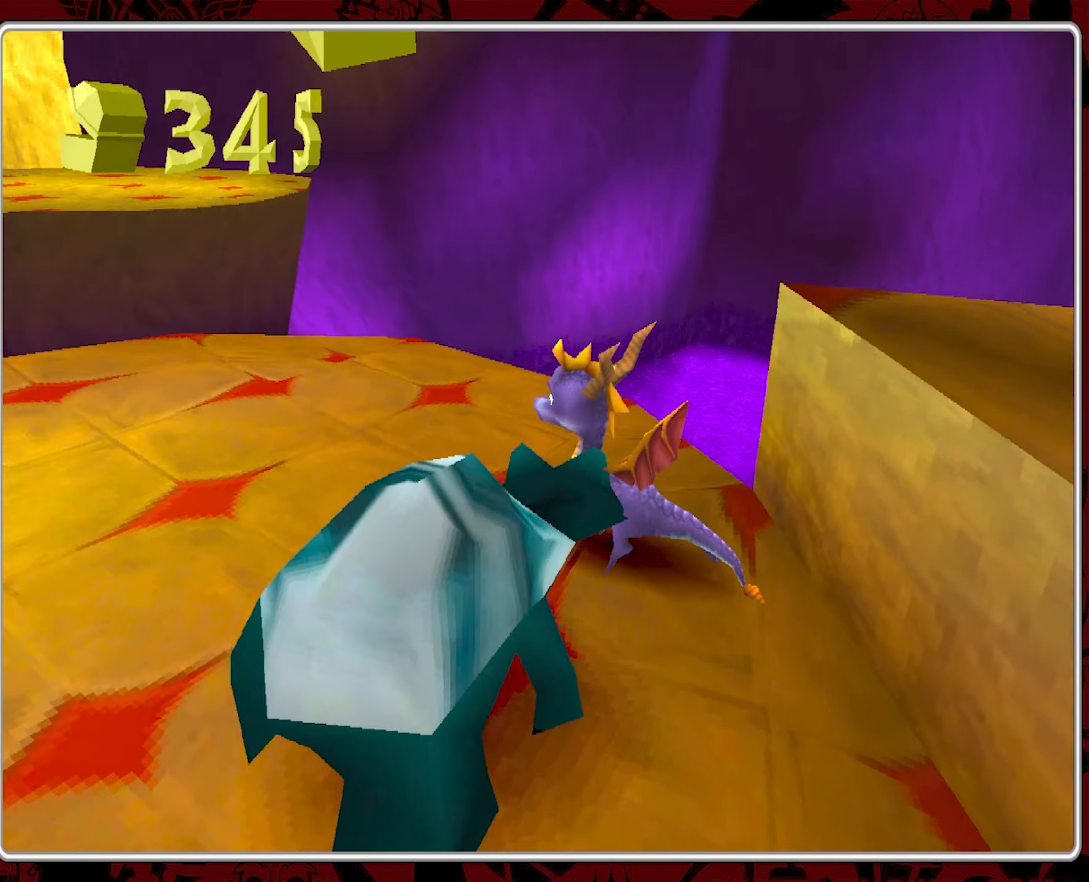
{"buttons": [], "left_stick": "down-left", "events": [[67, "SQUARE", "up"]]}